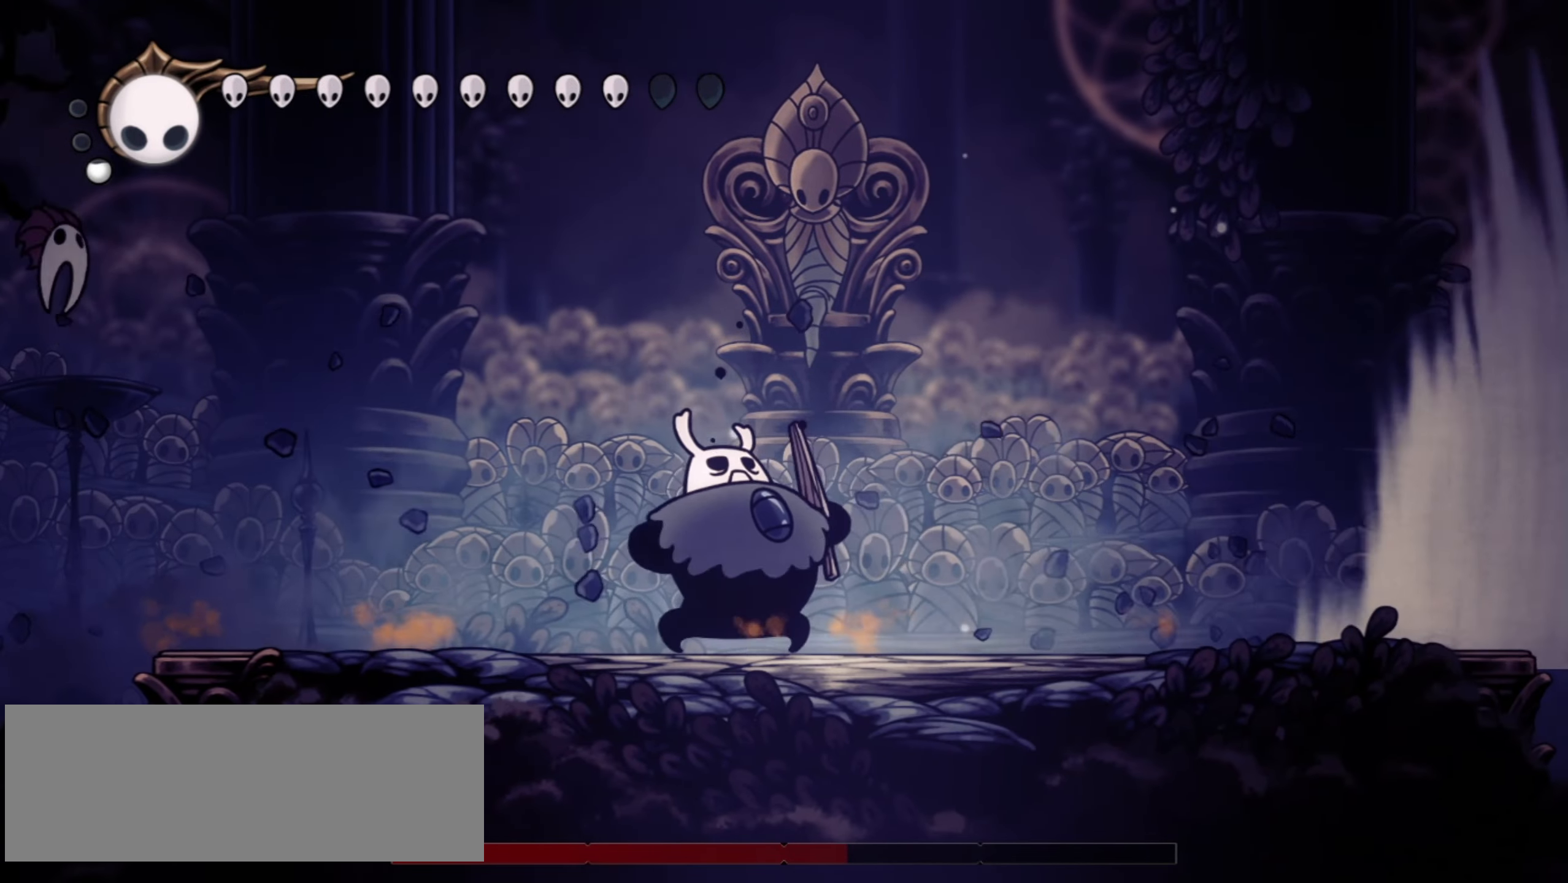
Gameplay with keyboard; each line is a JSON object with the keys held at the frame after it. "events" lists presses ("down") and releases ("up") of "a", "c", "d", "down", "f", "i", "left", "right", "s", "up", "x" and "z" between this image and that frame as [ms after this image, input, new state], when the widget could be followed in between. No other keys are recorded. Mouse input is not recorded.
{"keys": ["a"], "events": []}
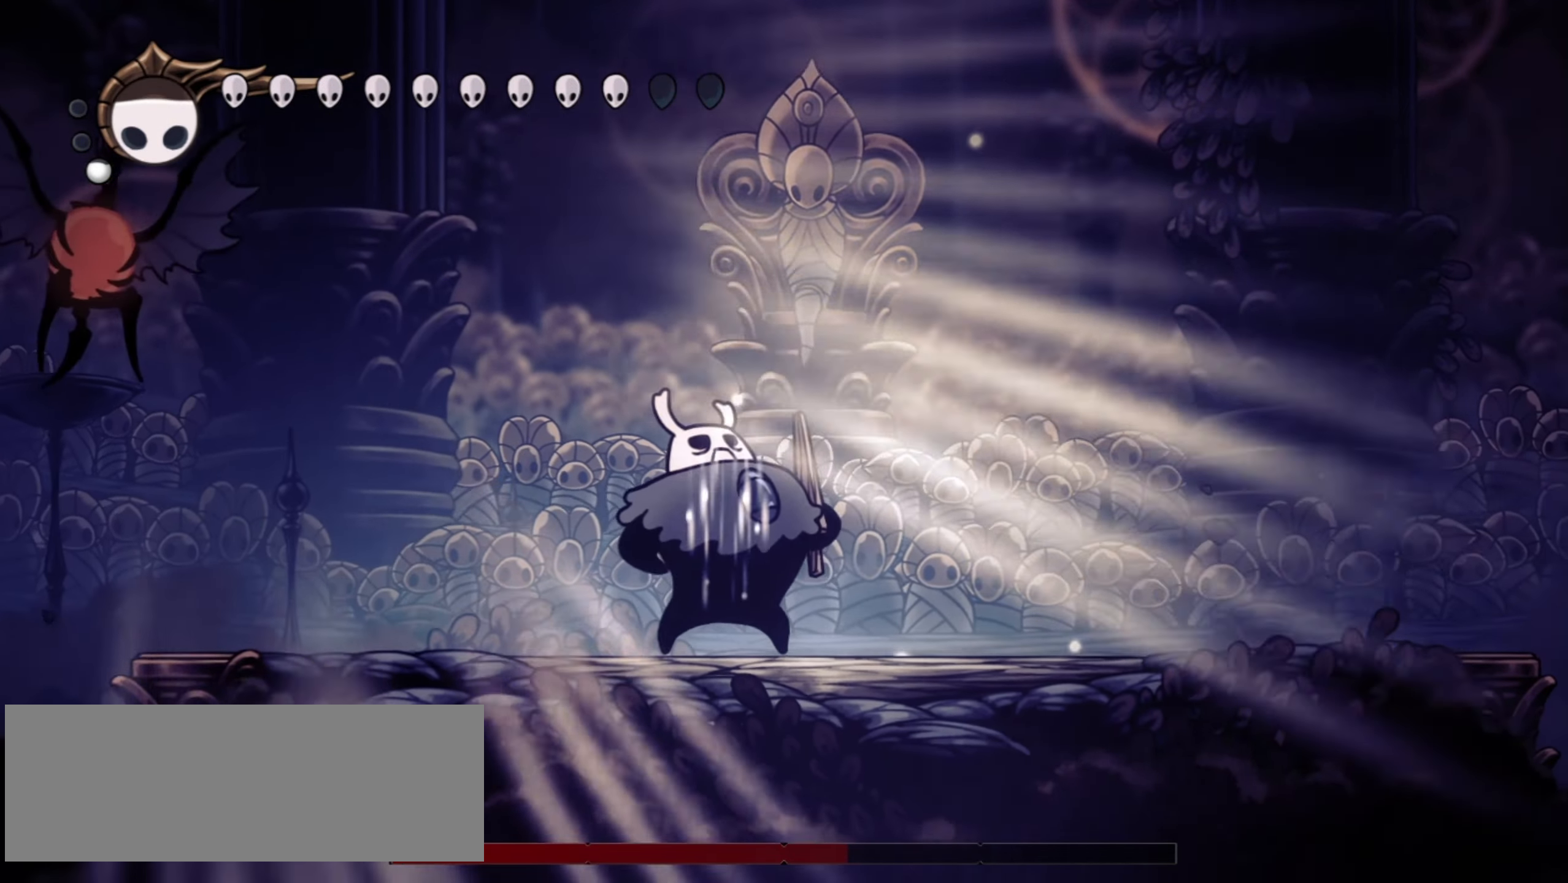
{"keys": ["a"], "events": []}
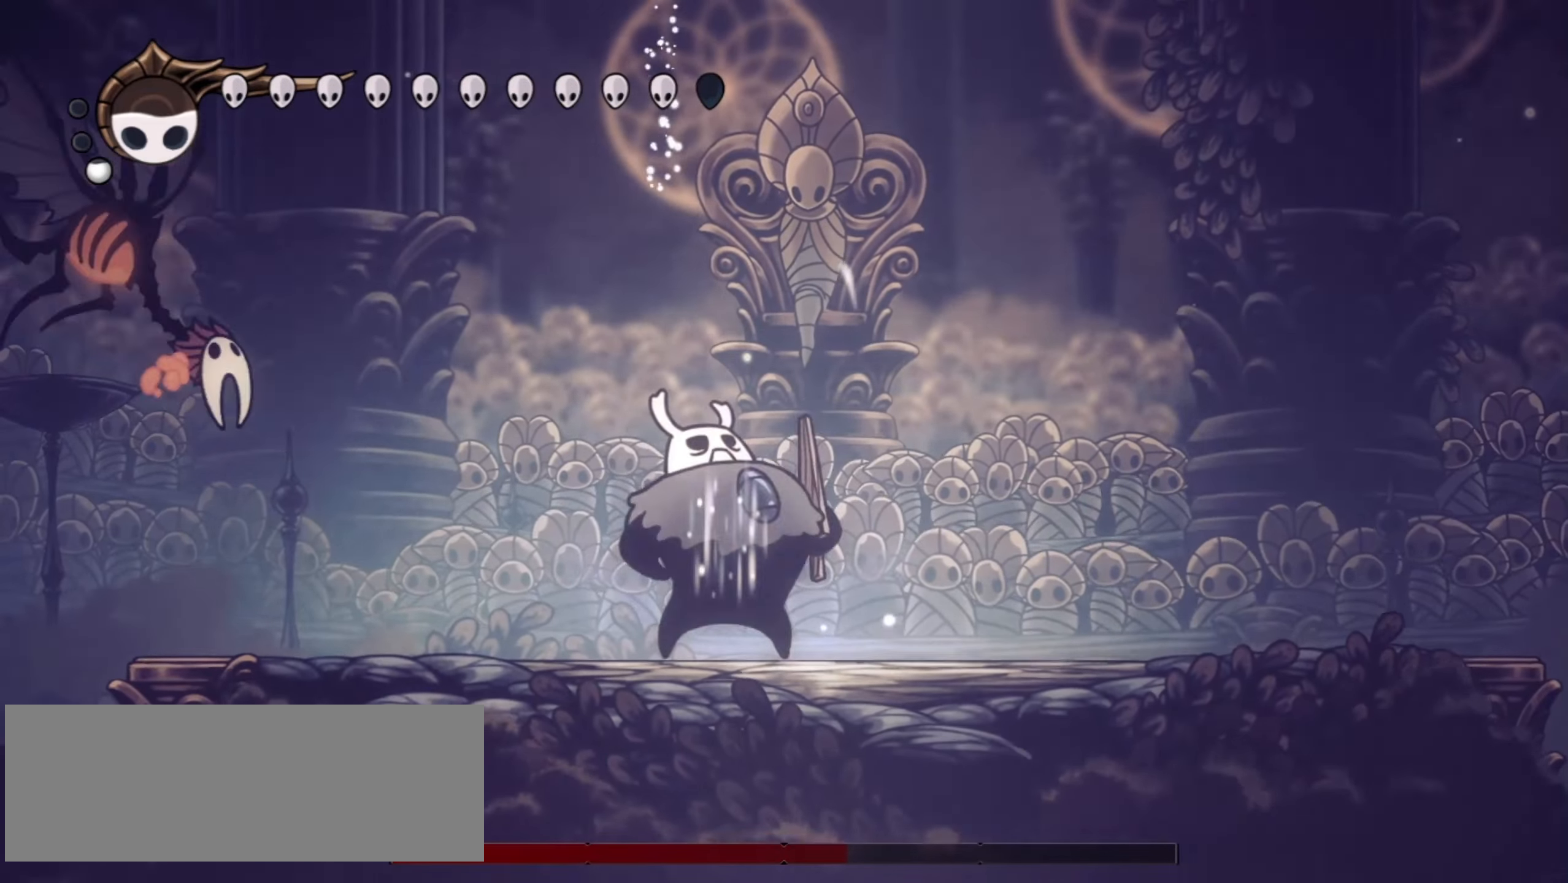
{"keys": ["a"], "events": []}
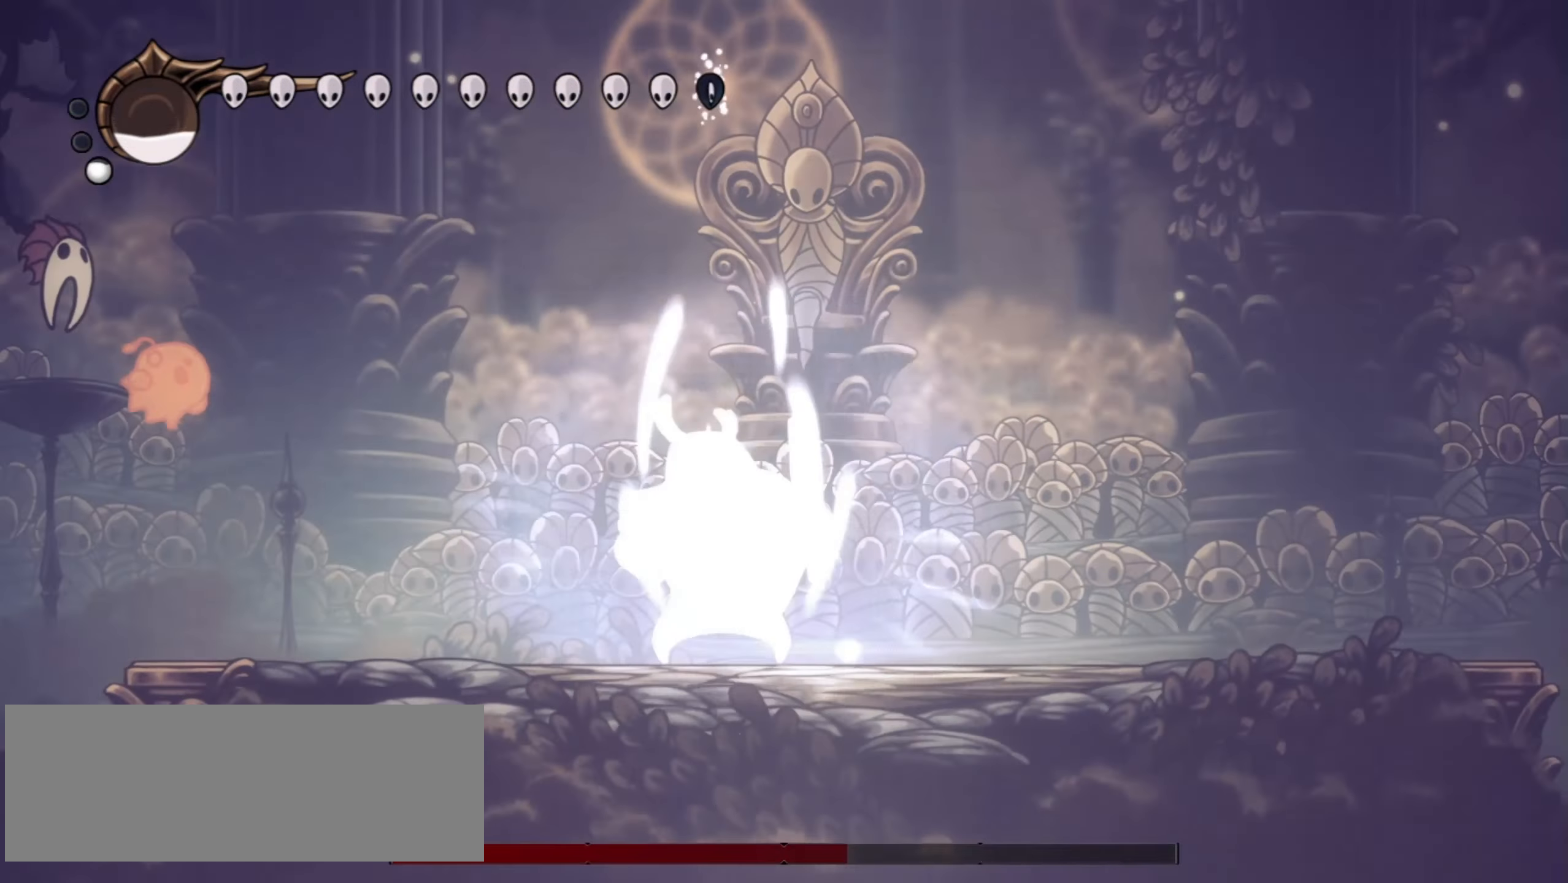
{"keys": ["right", "z"], "events": [[184, "a", "up"], [184, "right", "down"], [500, "z", "down"]]}
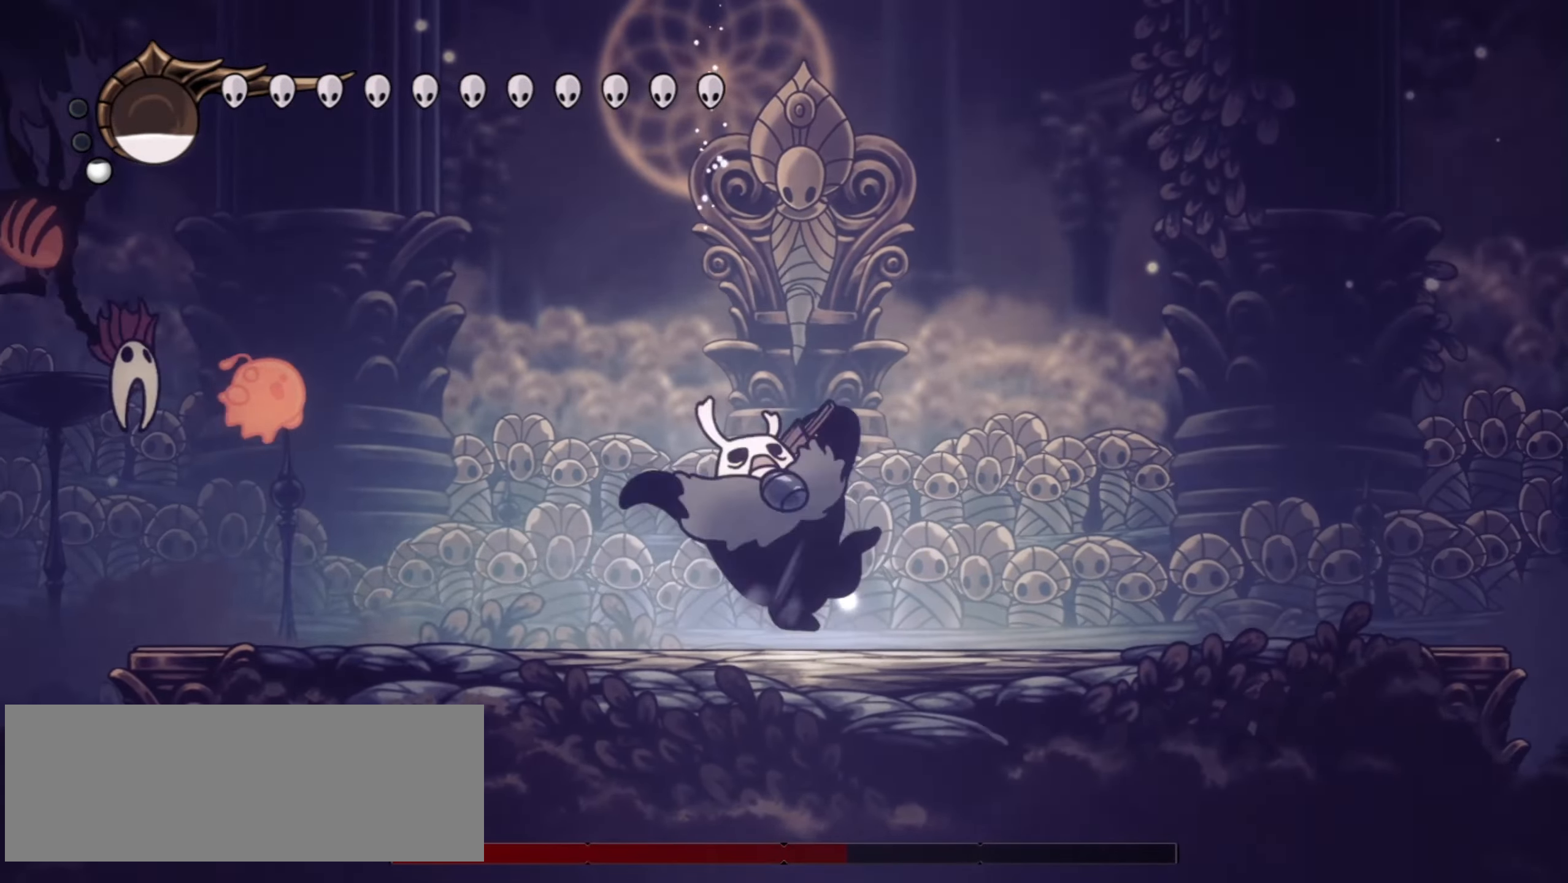
{"keys": ["right"], "events": [[50, "left", "down"], [50, "right", "up"], [50, "x", "down"], [100, "z", "up"], [200, "left", "up"], [200, "x", "up"], [250, "x", "down"], [384, "right", "down"], [384, "x", "up"]]}
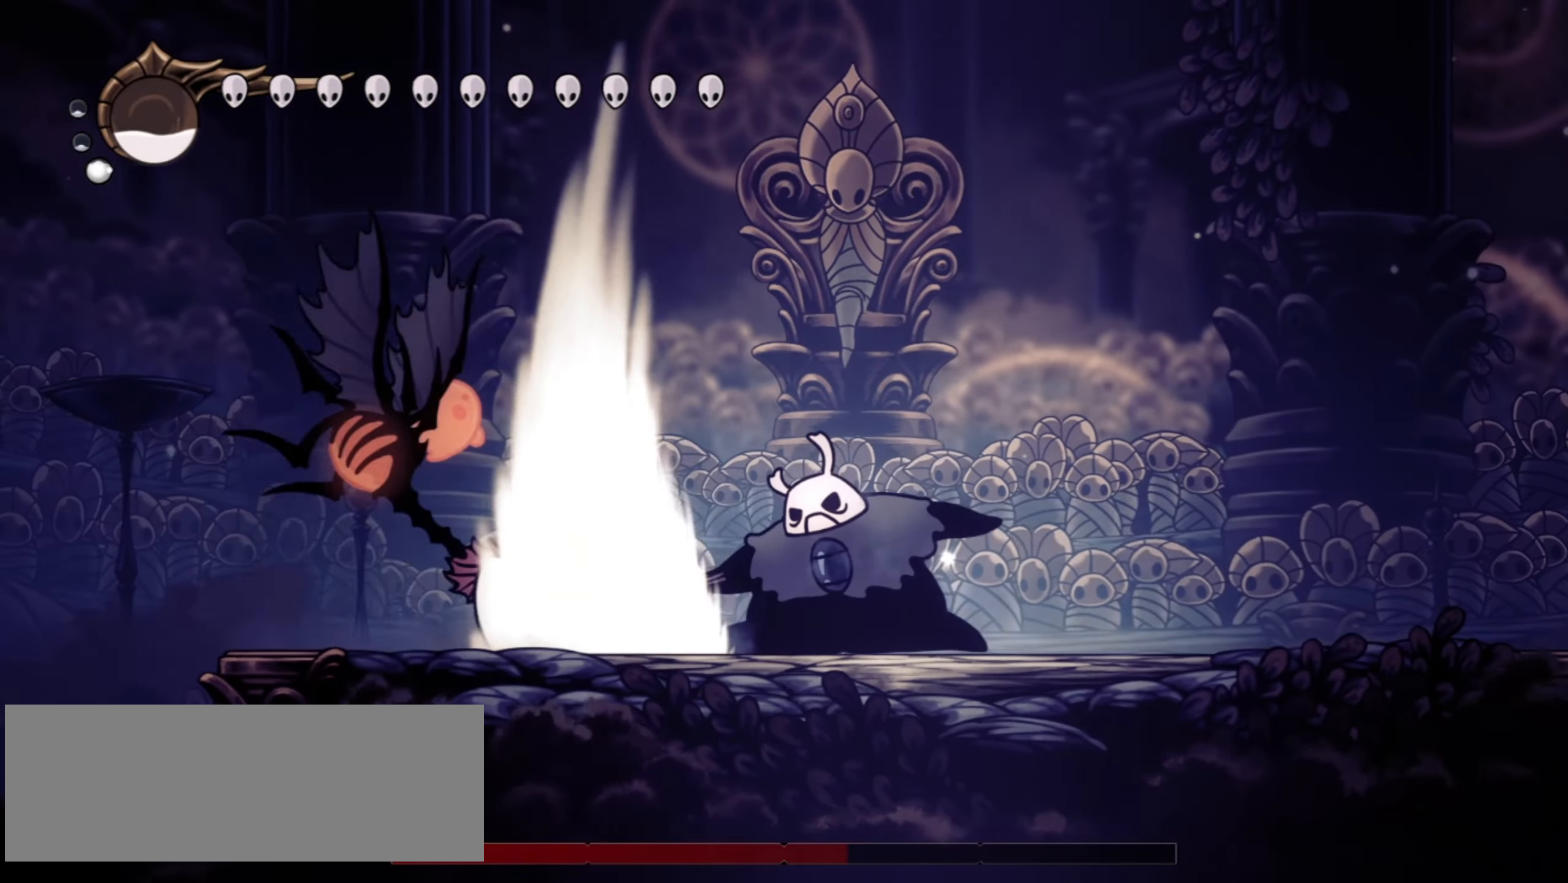
{"keys": ["left"], "events": [[117, "z", "down"], [350, "c", "down"], [350, "left", "down"], [350, "right", "up"], [400, "z", "up"], [484, "c", "up"]]}
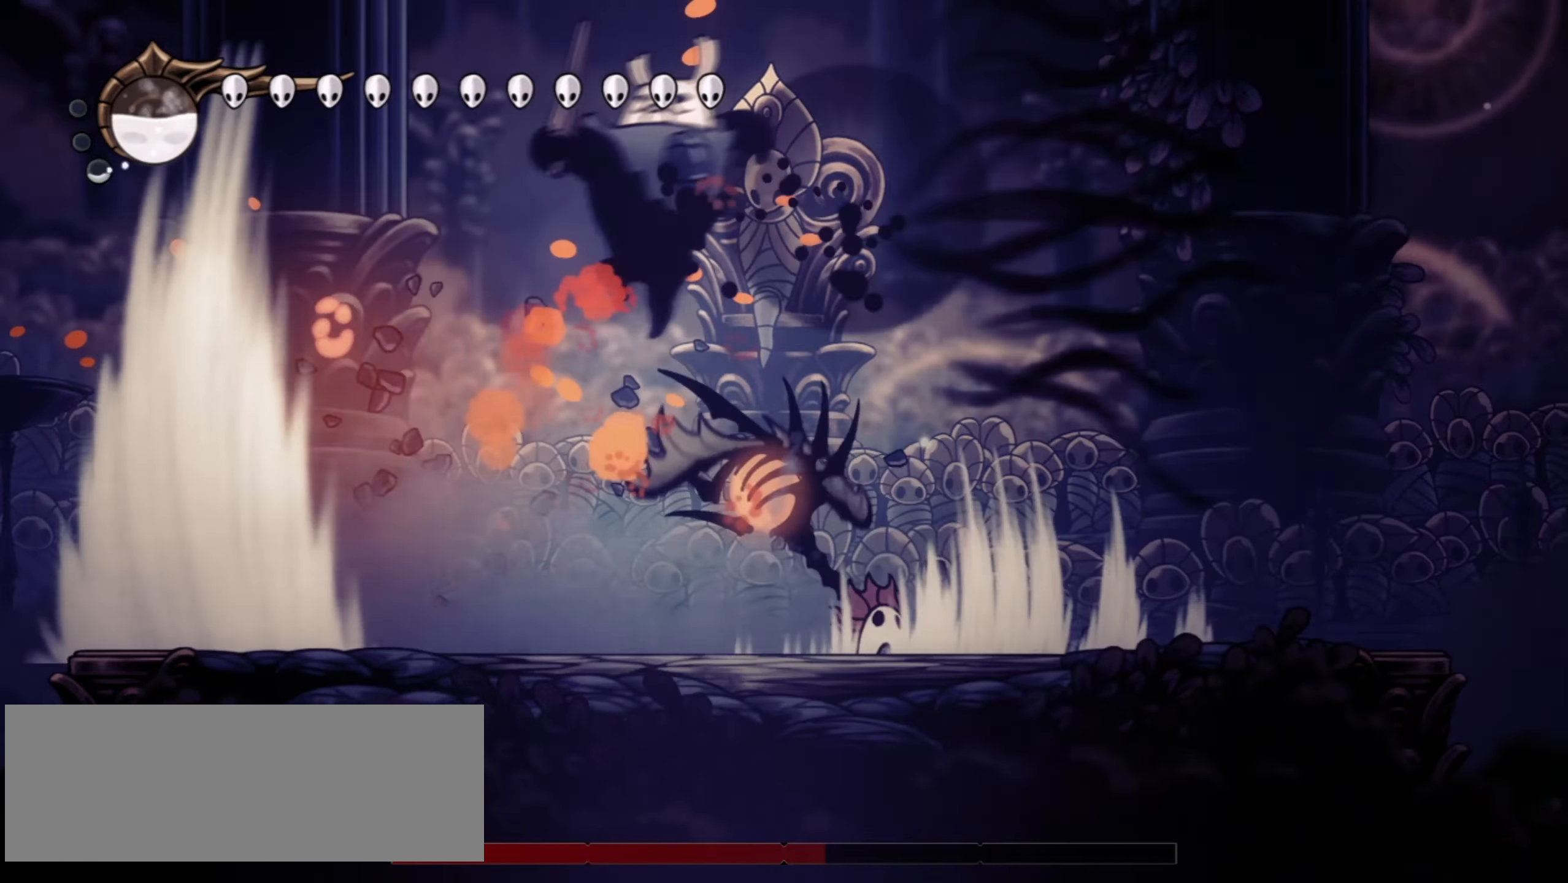
{"keys": ["right"], "events": [[84, "left", "up"], [84, "right", "down"], [367, "x", "down"], [367, "z", "down"], [417, "z", "up"], [467, "x", "up"]]}
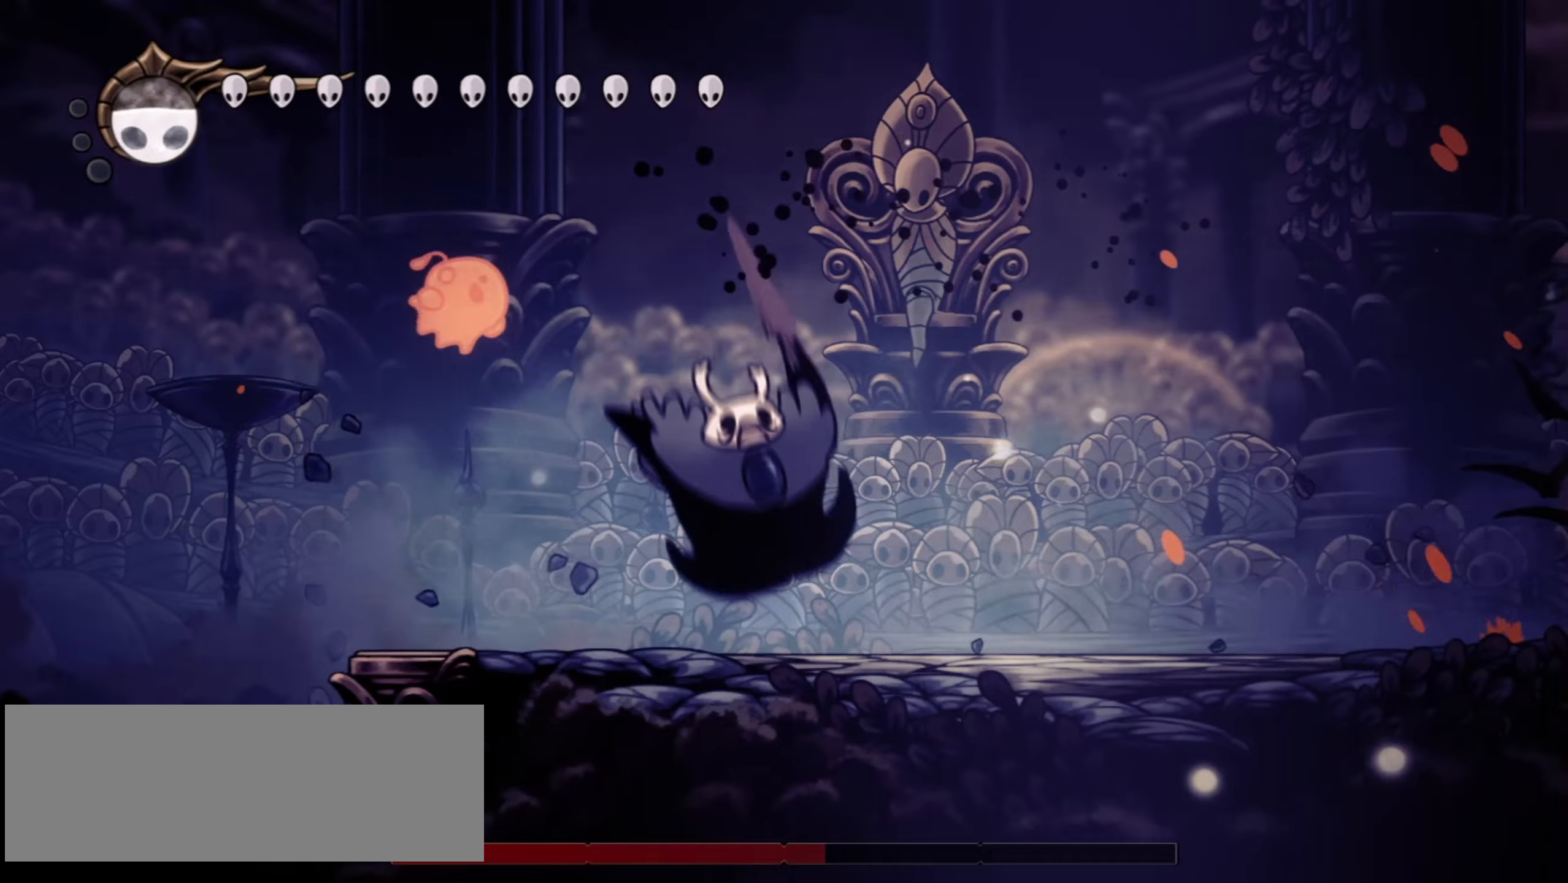
{"keys": ["right", "z"], "events": [[50, "x", "down"], [150, "x", "up"], [200, "z", "down"]]}
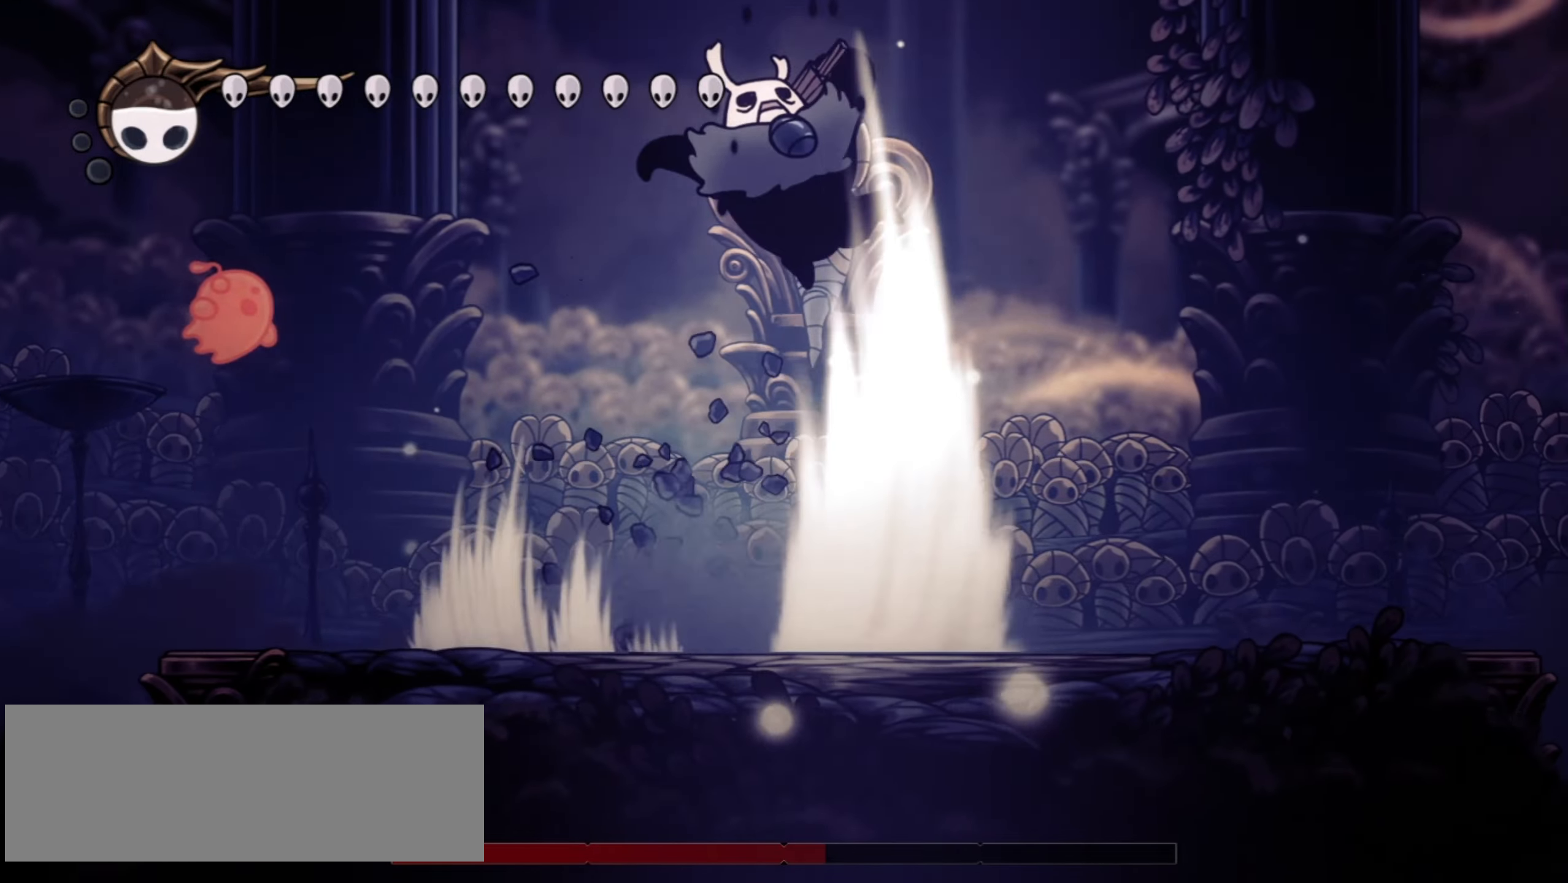
{"keys": [], "events": [[67, "left", "down"], [117, "right", "up"], [117, "x", "down"], [167, "z", "up"], [217, "x", "up"], [300, "x", "down"], [350, "left", "up"], [400, "x", "up"]]}
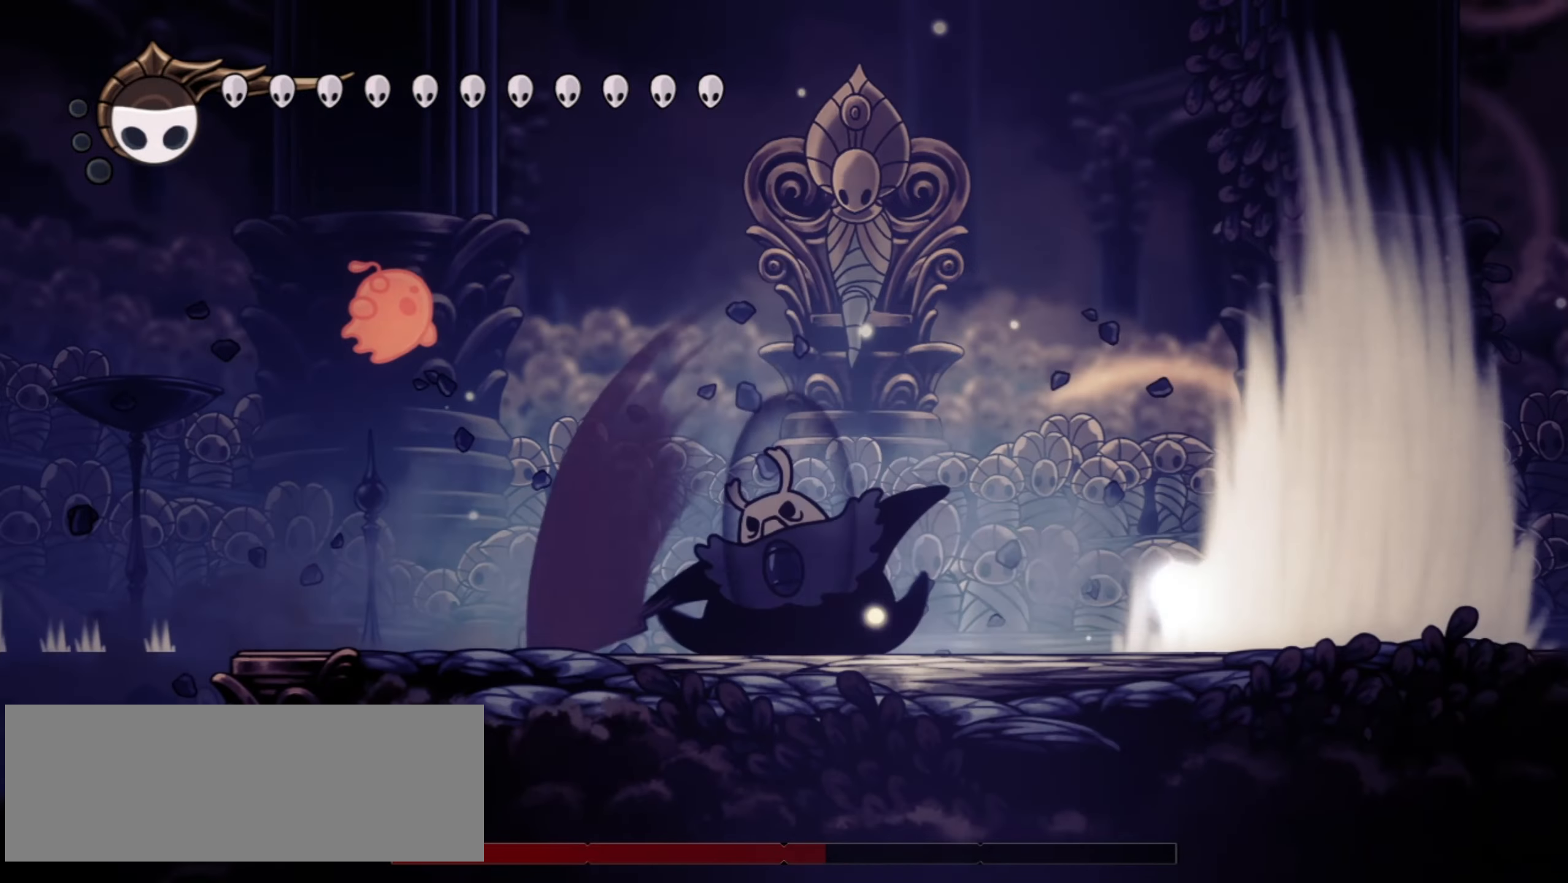
{"keys": ["right", "z"], "events": [[217, "right", "down"], [217, "z", "down"]]}
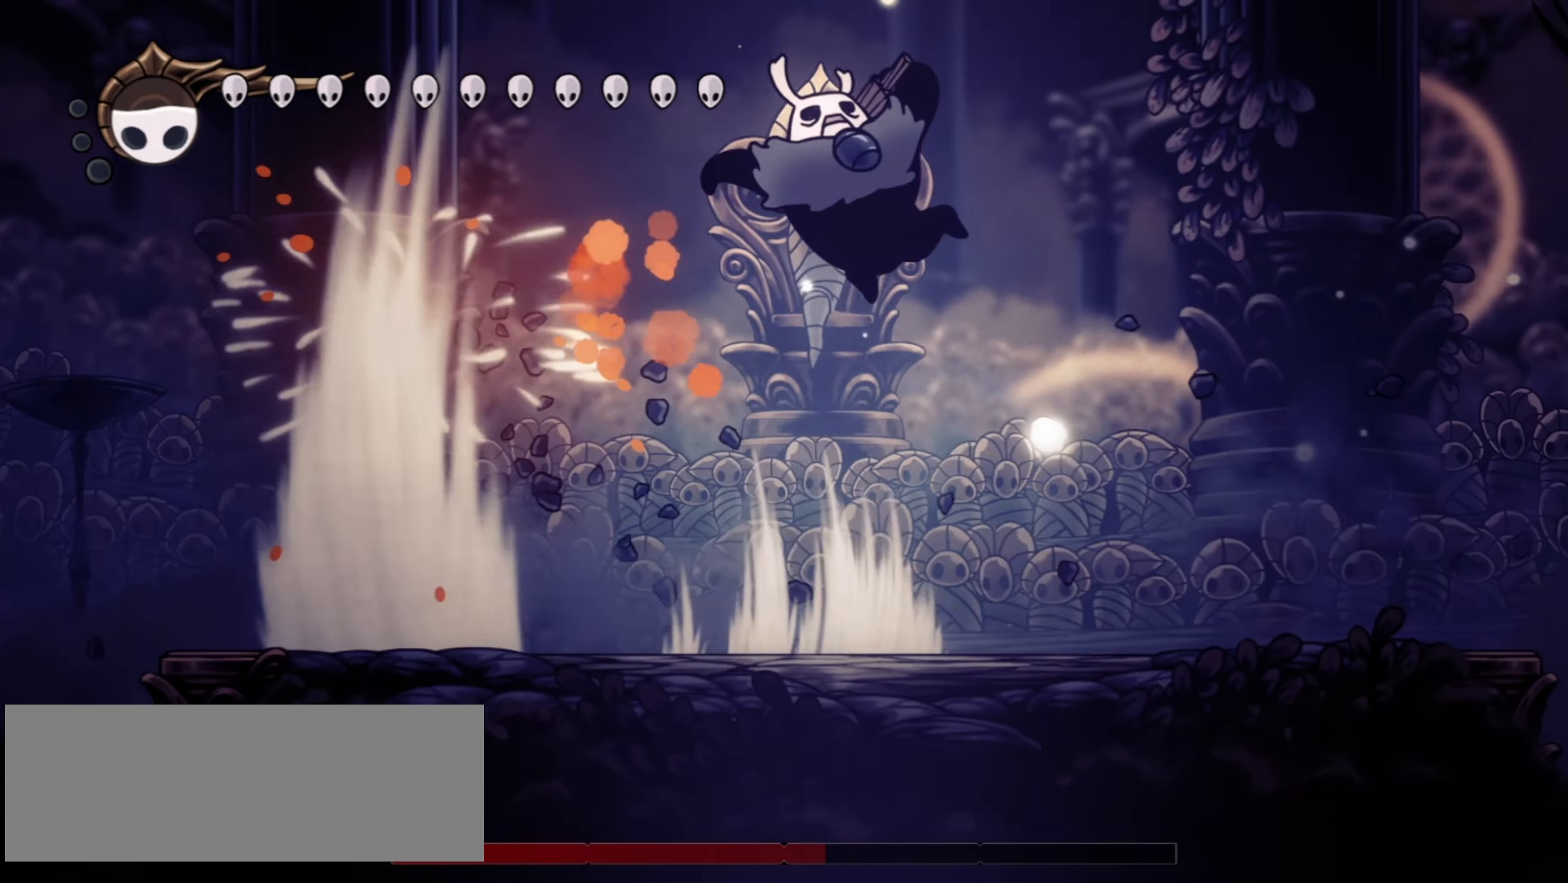
{"keys": ["left", "x"], "events": [[100, "right", "up"], [100, "z", "up"], [150, "left", "down"], [284, "left", "up"], [284, "right", "down"], [434, "left", "down"], [434, "right", "up"], [434, "x", "down"]]}
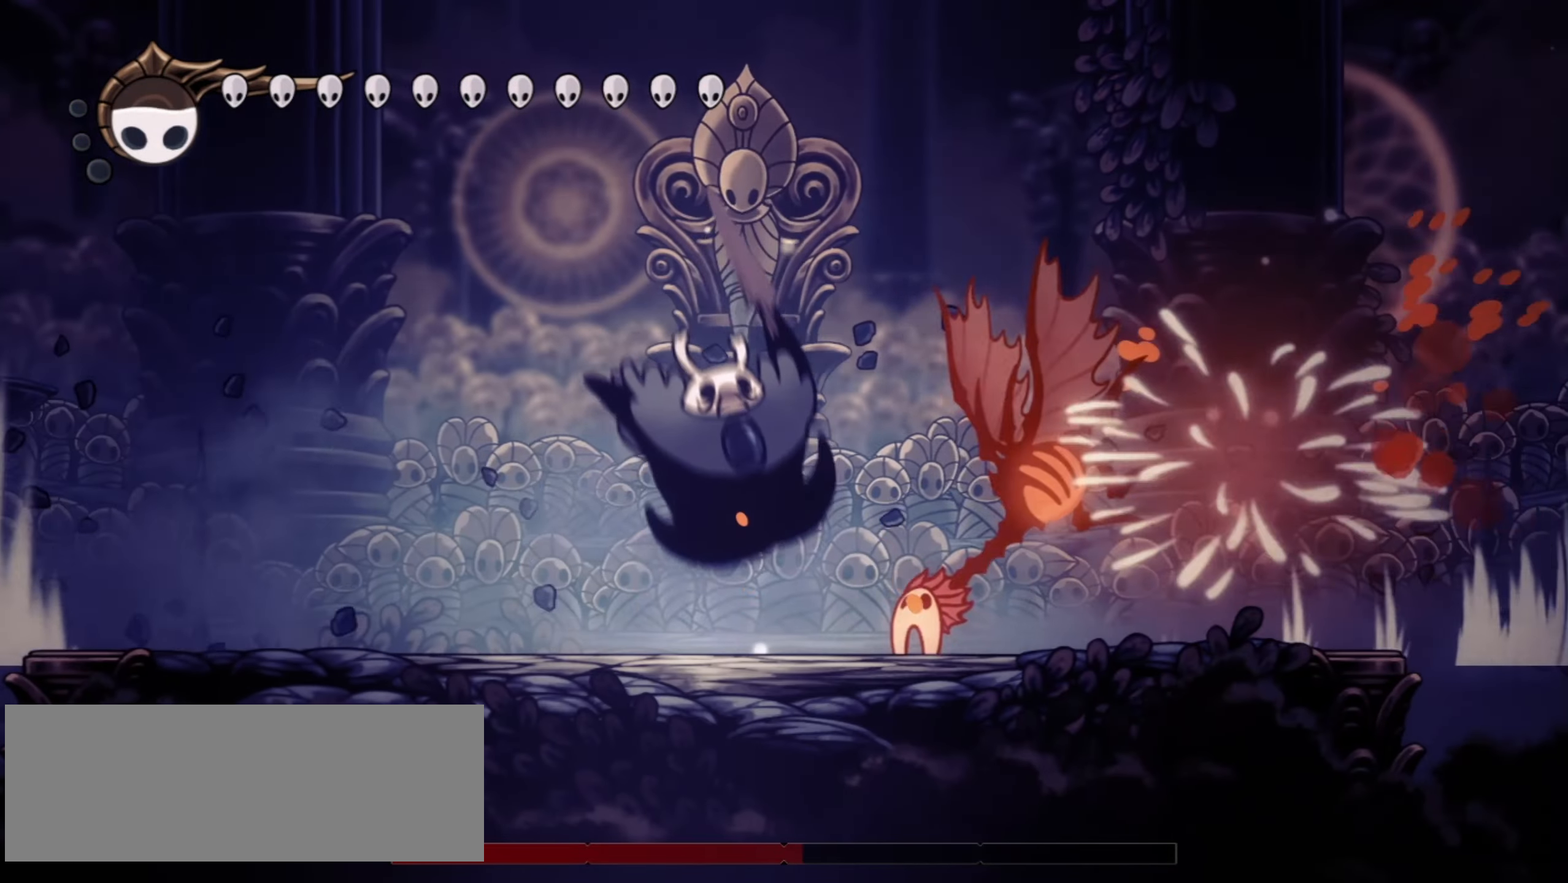
{"keys": ["right"], "events": [[17, "x", "up"], [167, "right", "down"], [200, "c", "down"], [200, "left", "up"], [300, "c", "up"]]}
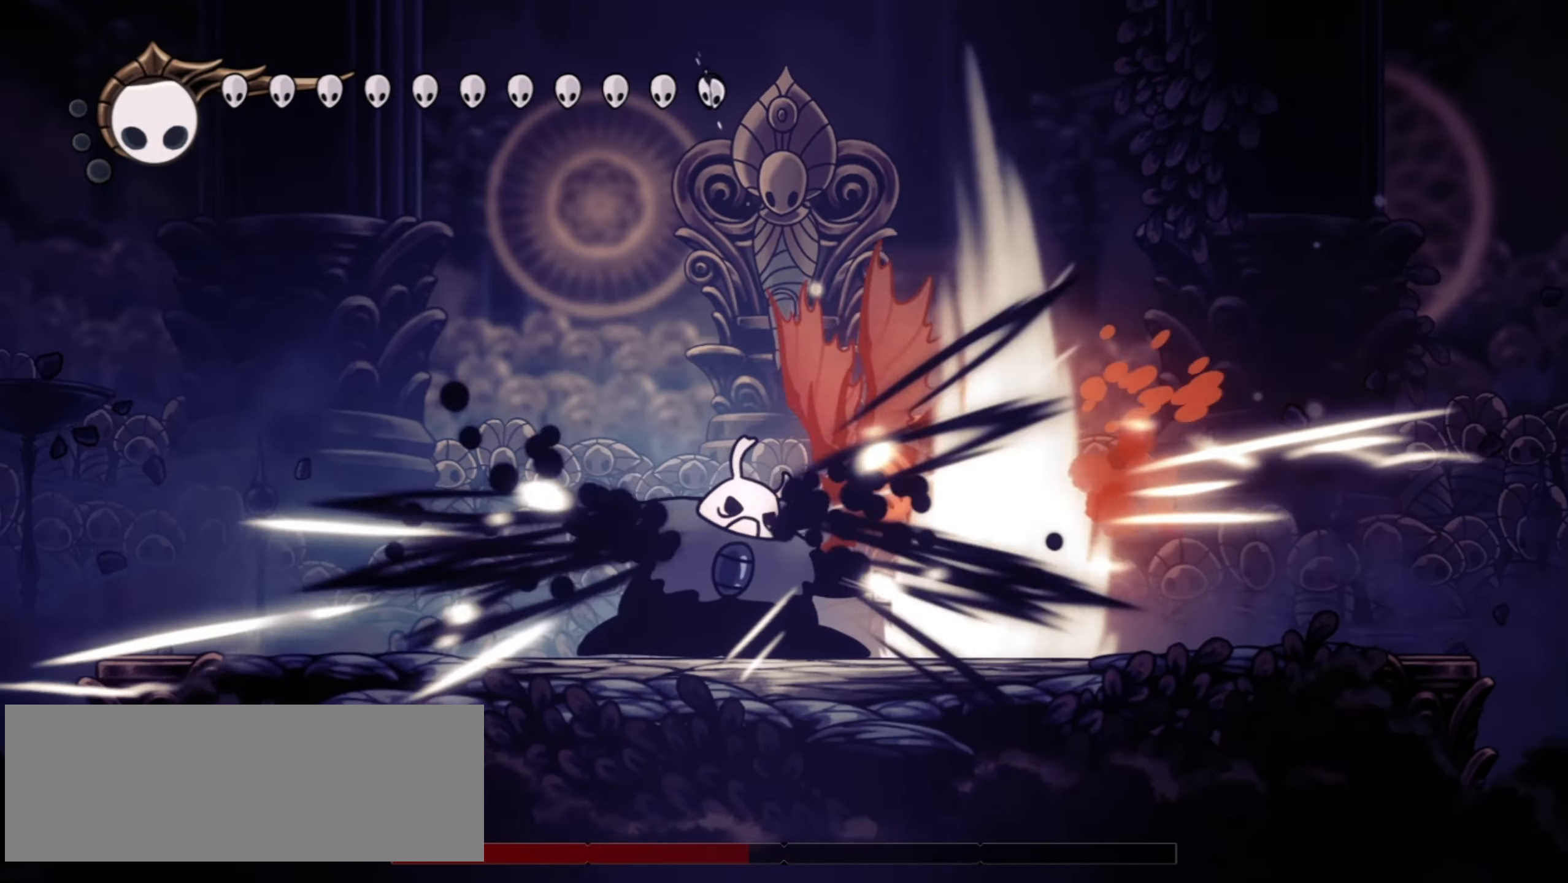
{"keys": ["left"], "events": [[367, "z", "down"], [417, "left", "down"], [417, "right", "up"], [450, "x", "down"], [500, "x", "up"], [500, "z", "up"]]}
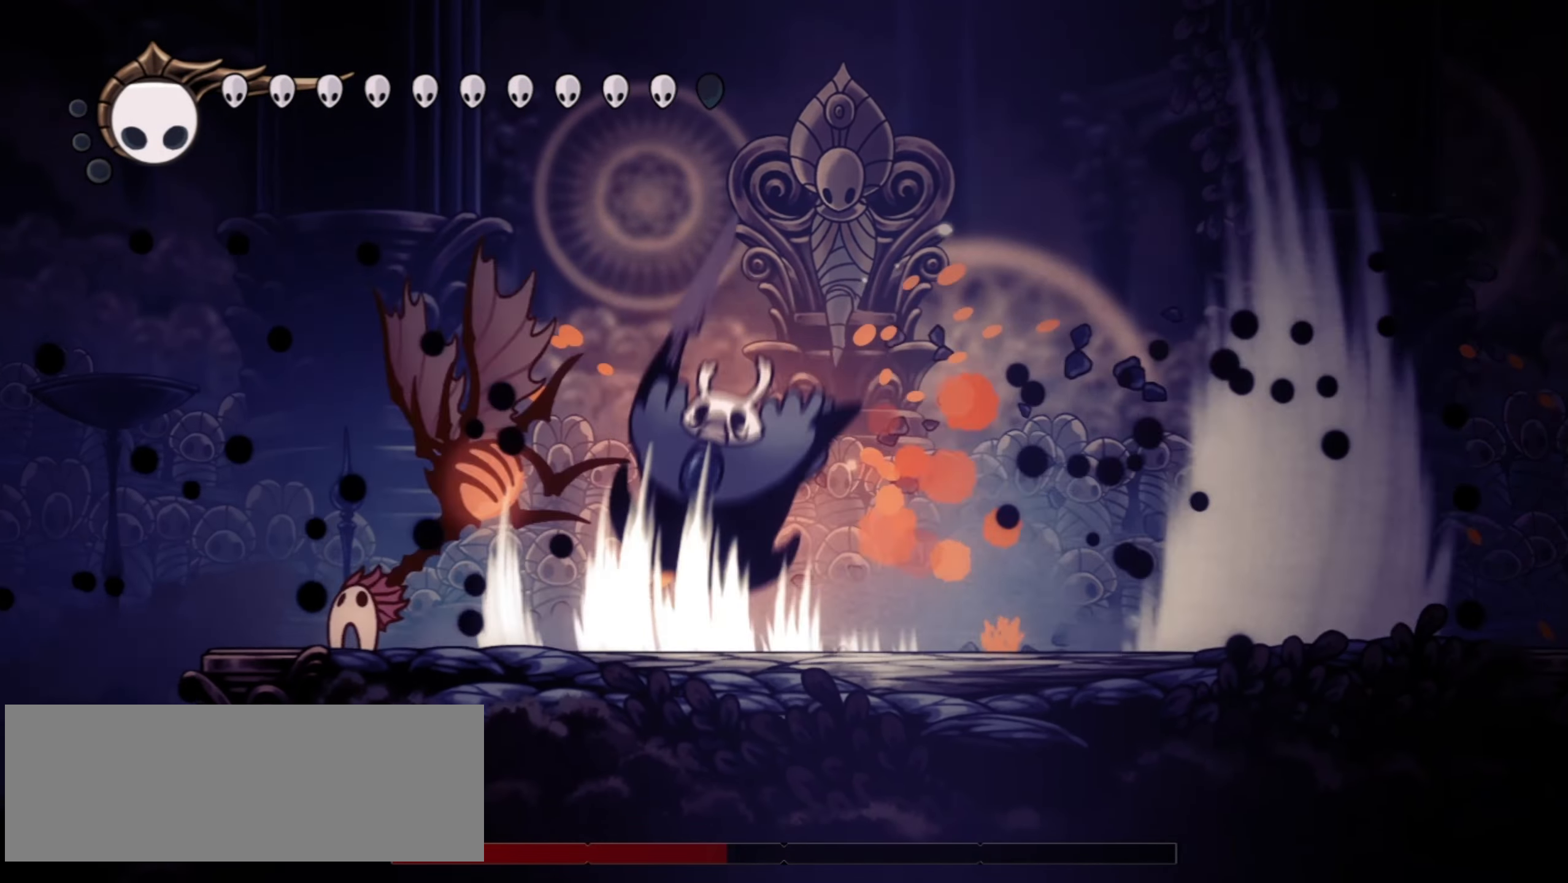
{"keys": ["right"], "events": [[100, "x", "down"], [100, "z", "down"], [150, "x", "up"], [150, "z", "up"], [234, "x", "down"], [234, "z", "down"], [284, "x", "up"], [284, "z", "up"], [334, "left", "up"], [434, "right", "down"]]}
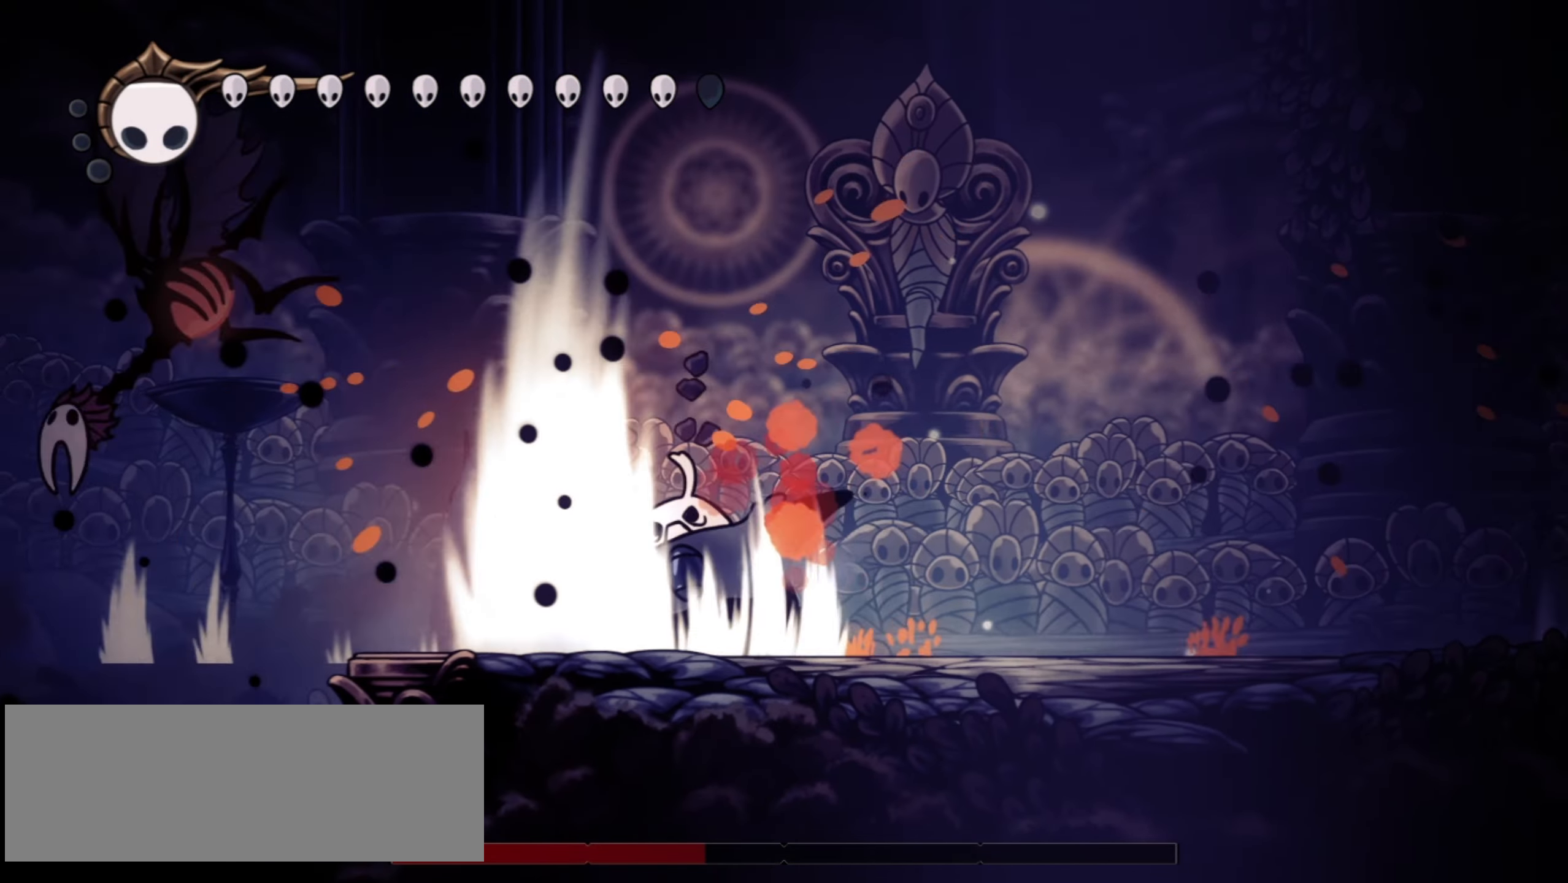
{"keys": ["a", "right"], "events": [[217, "a", "down"]]}
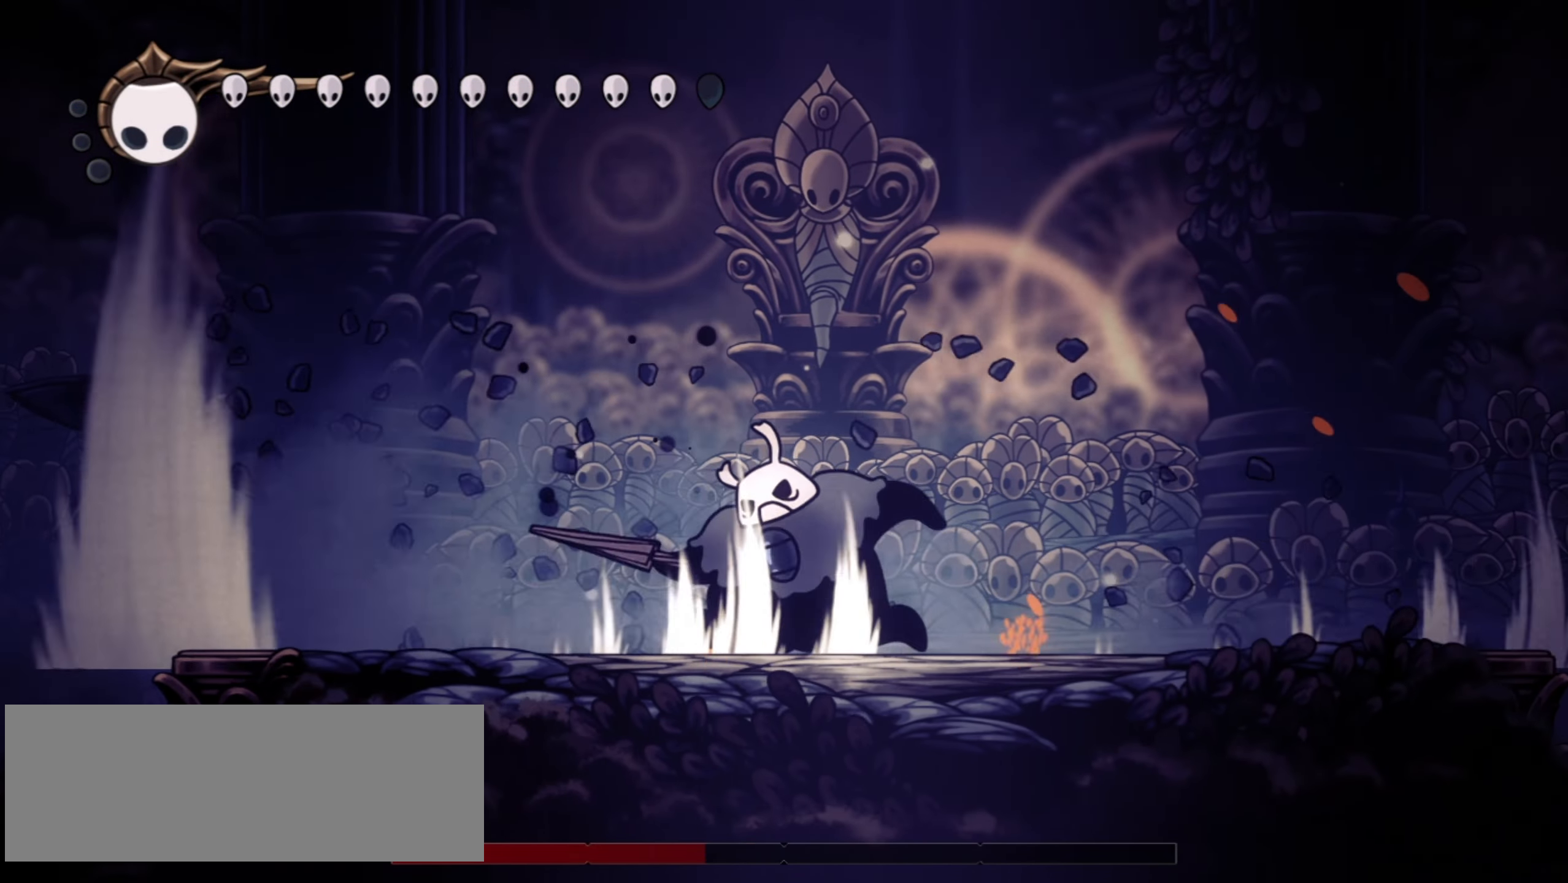
{"keys": ["a", "right"], "events": []}
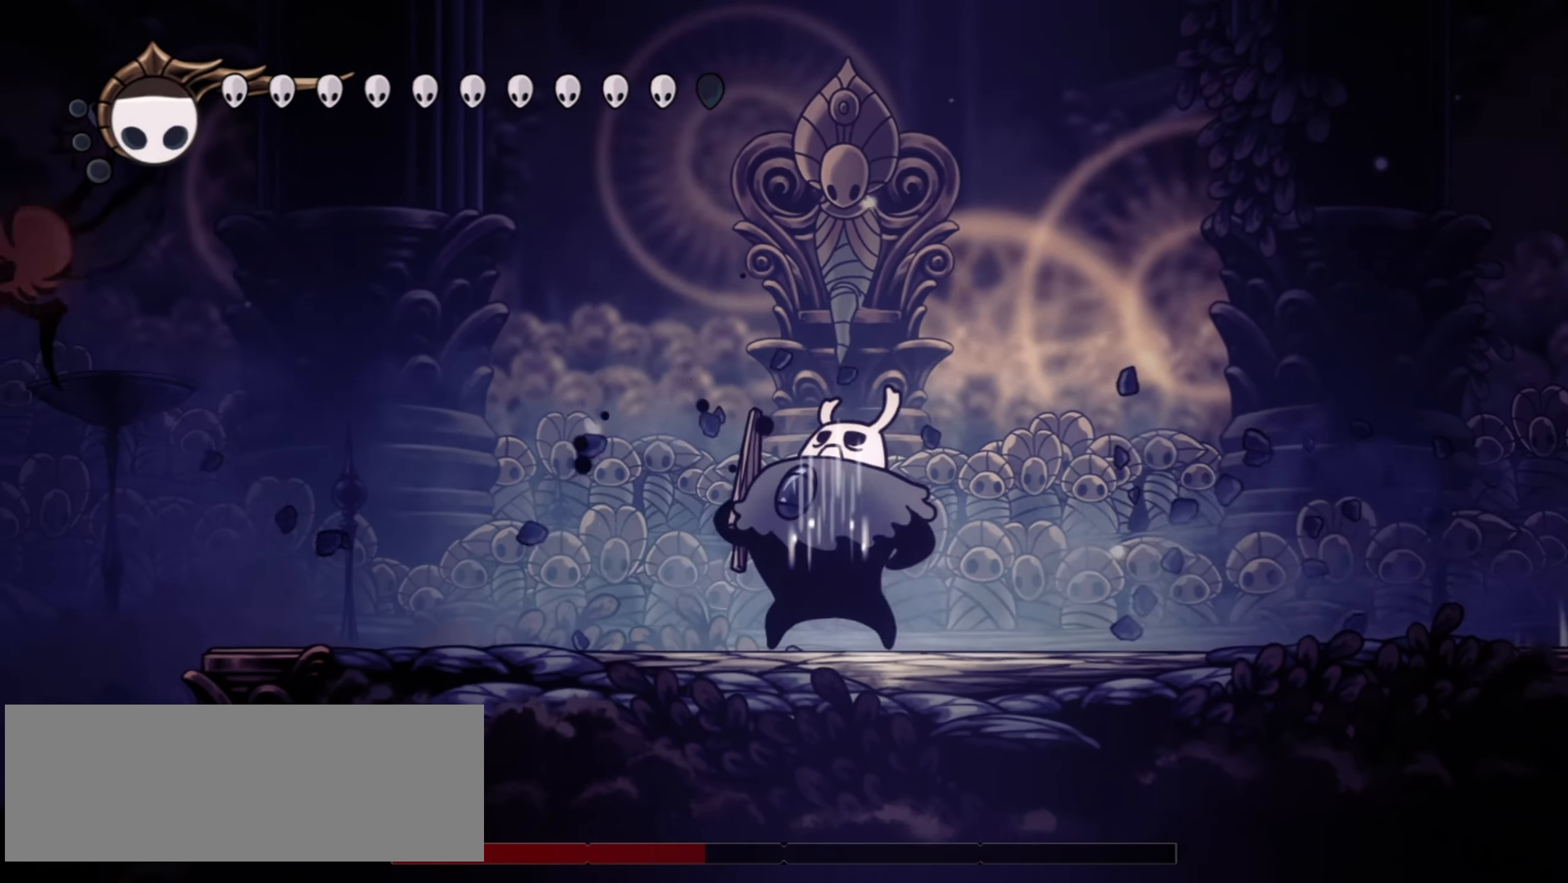
{"keys": ["a"], "events": [[150, "right", "up"]]}
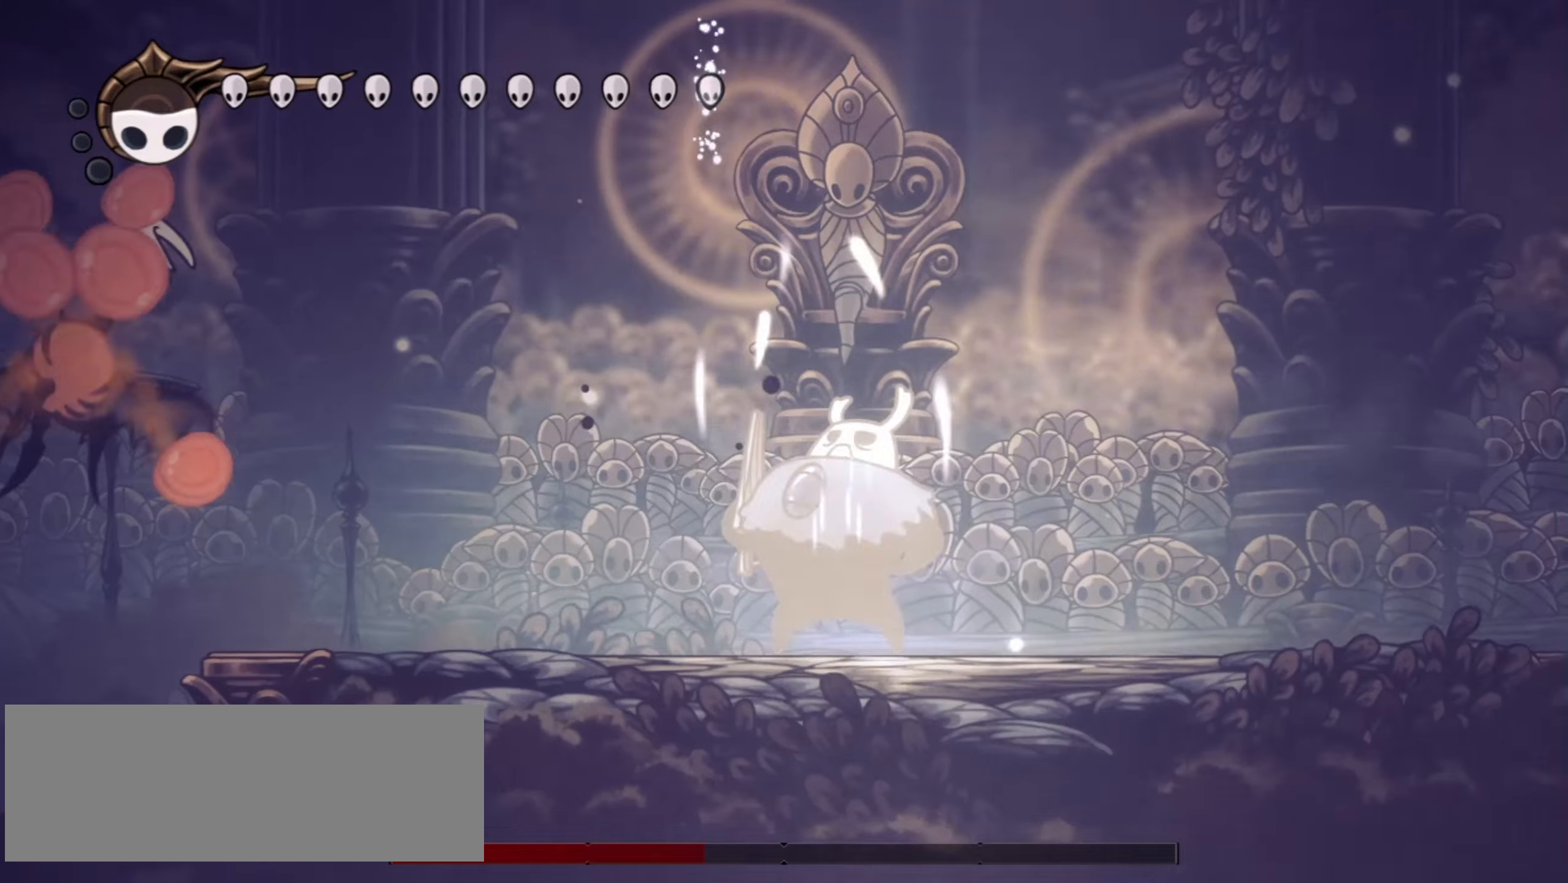
{"keys": ["left"], "events": [[167, "a", "up"], [167, "right", "down"], [300, "left", "down"], [300, "right", "up"]]}
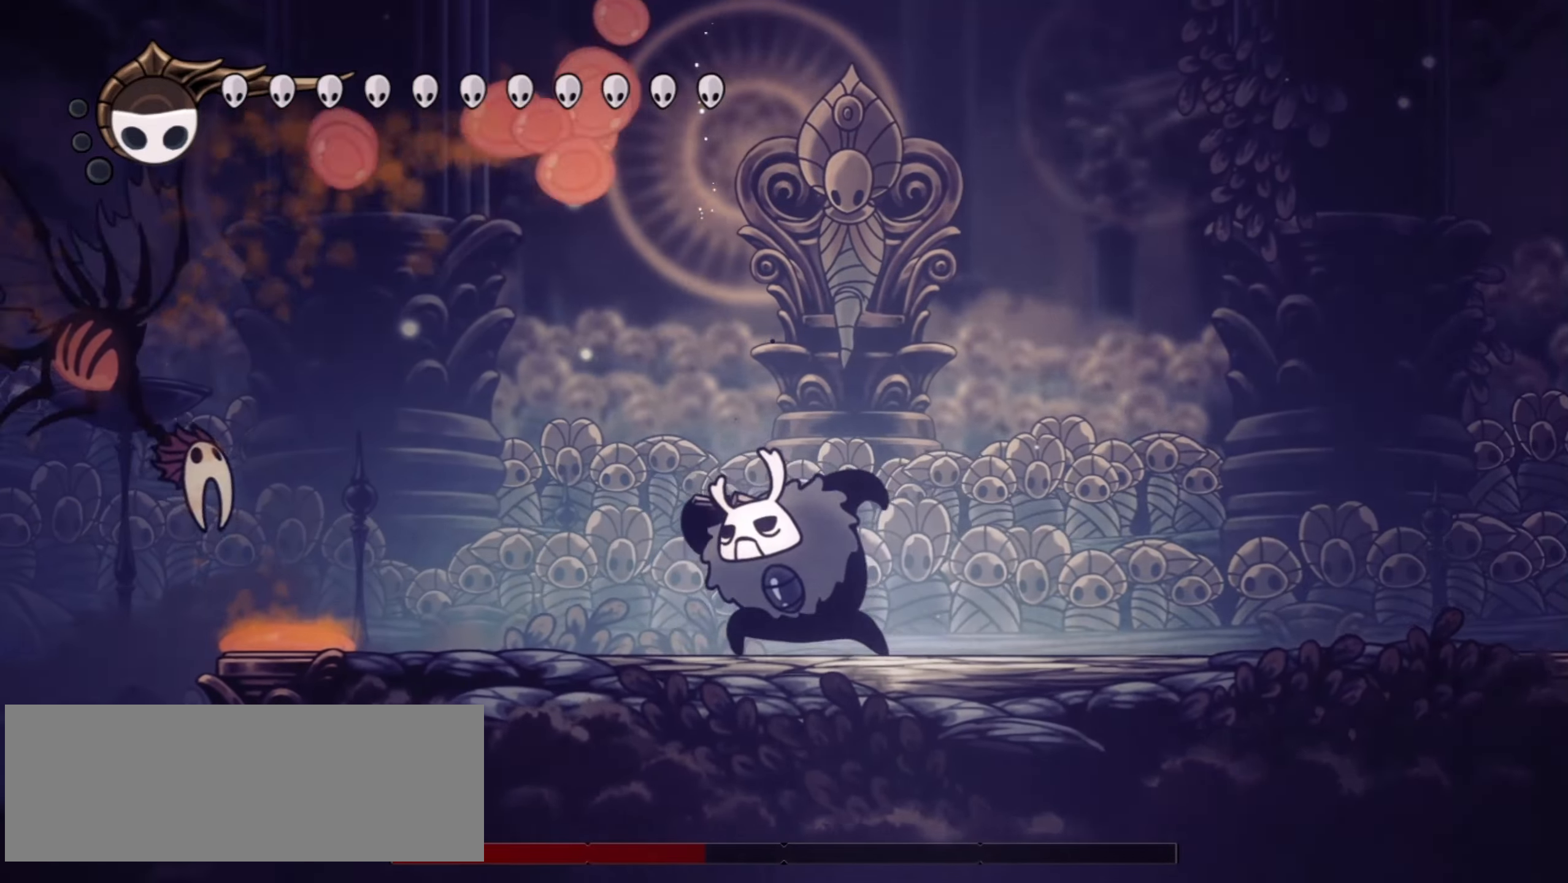
{"keys": ["right", "z"], "events": [[367, "left", "up"], [367, "z", "down"], [417, "right", "down"]]}
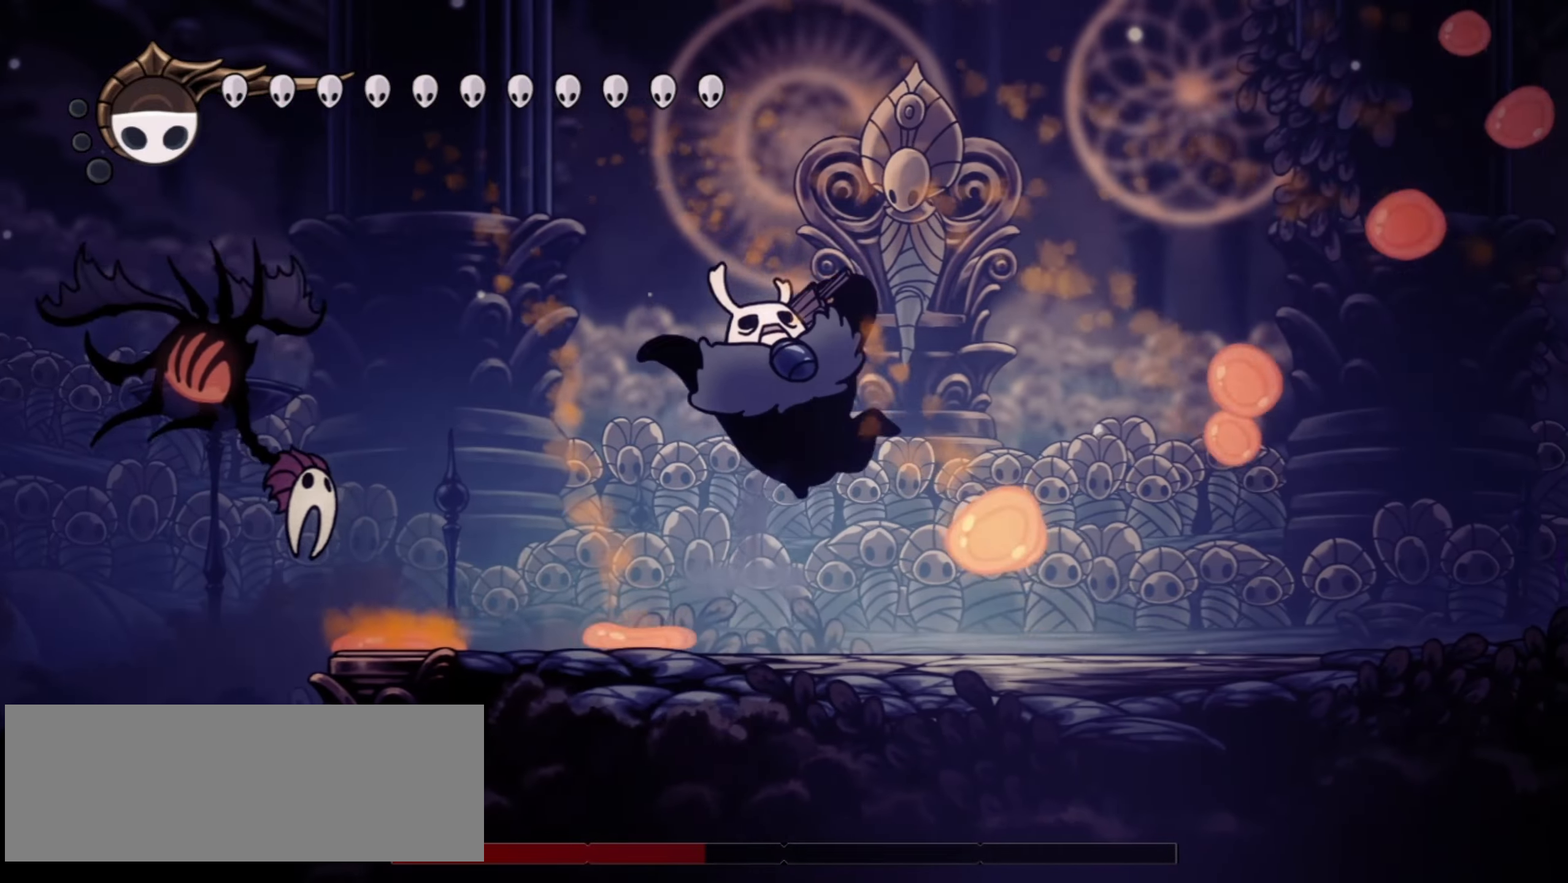
{"keys": ["right", "z"], "events": []}
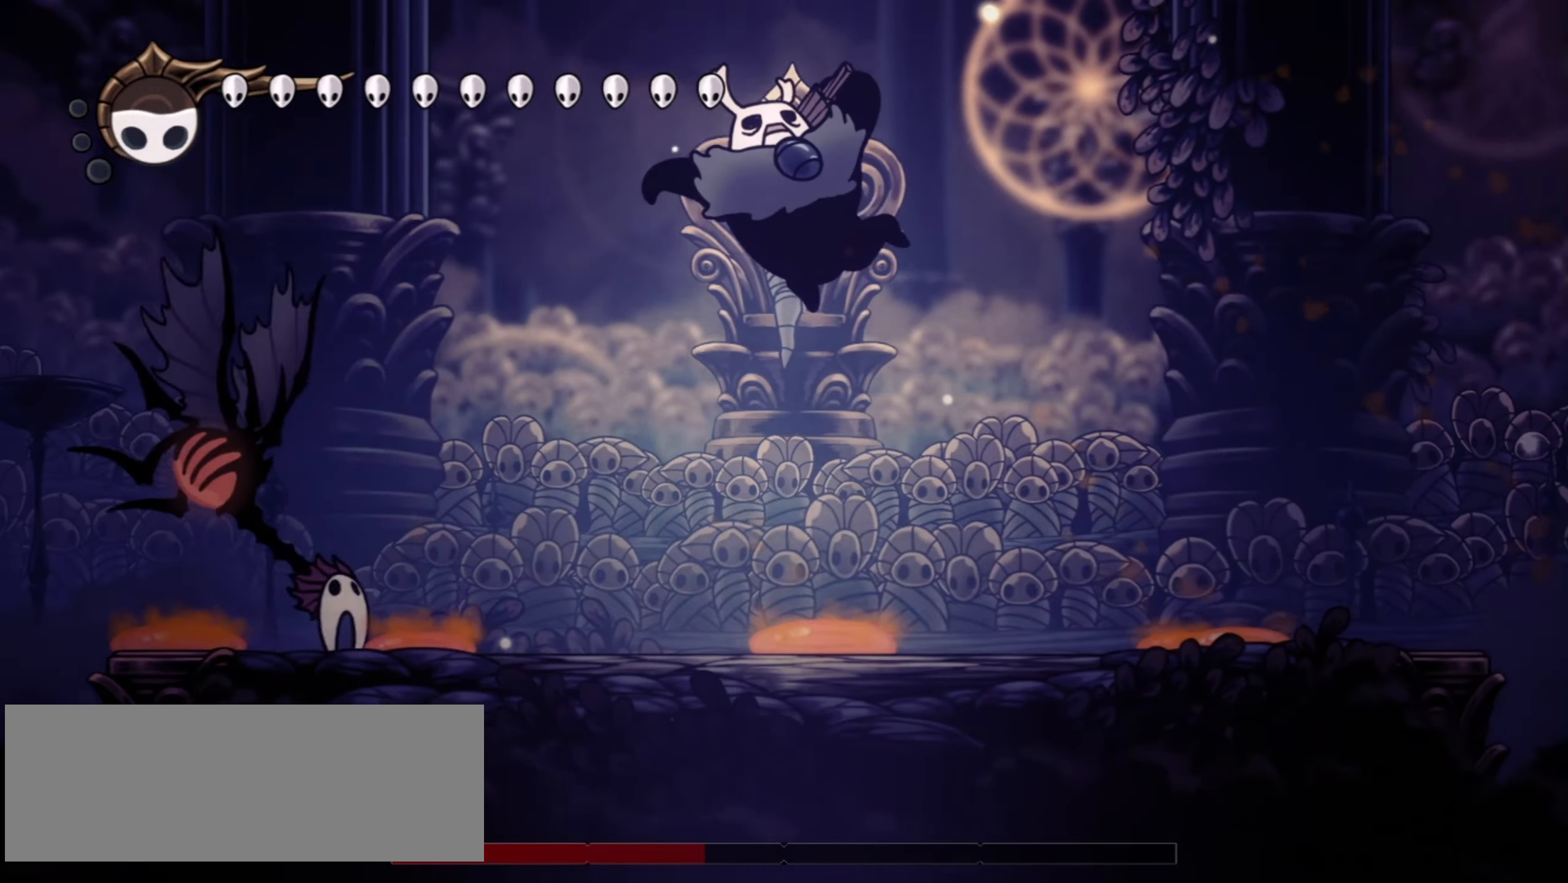
{"keys": ["down", "left", "x"], "events": [[67, "c", "down"], [117, "z", "up"], [217, "c", "up"], [300, "left", "down"], [300, "right", "up"], [350, "down", "down"], [350, "x", "down"], [450, "x", "up"], [484, "x", "down"]]}
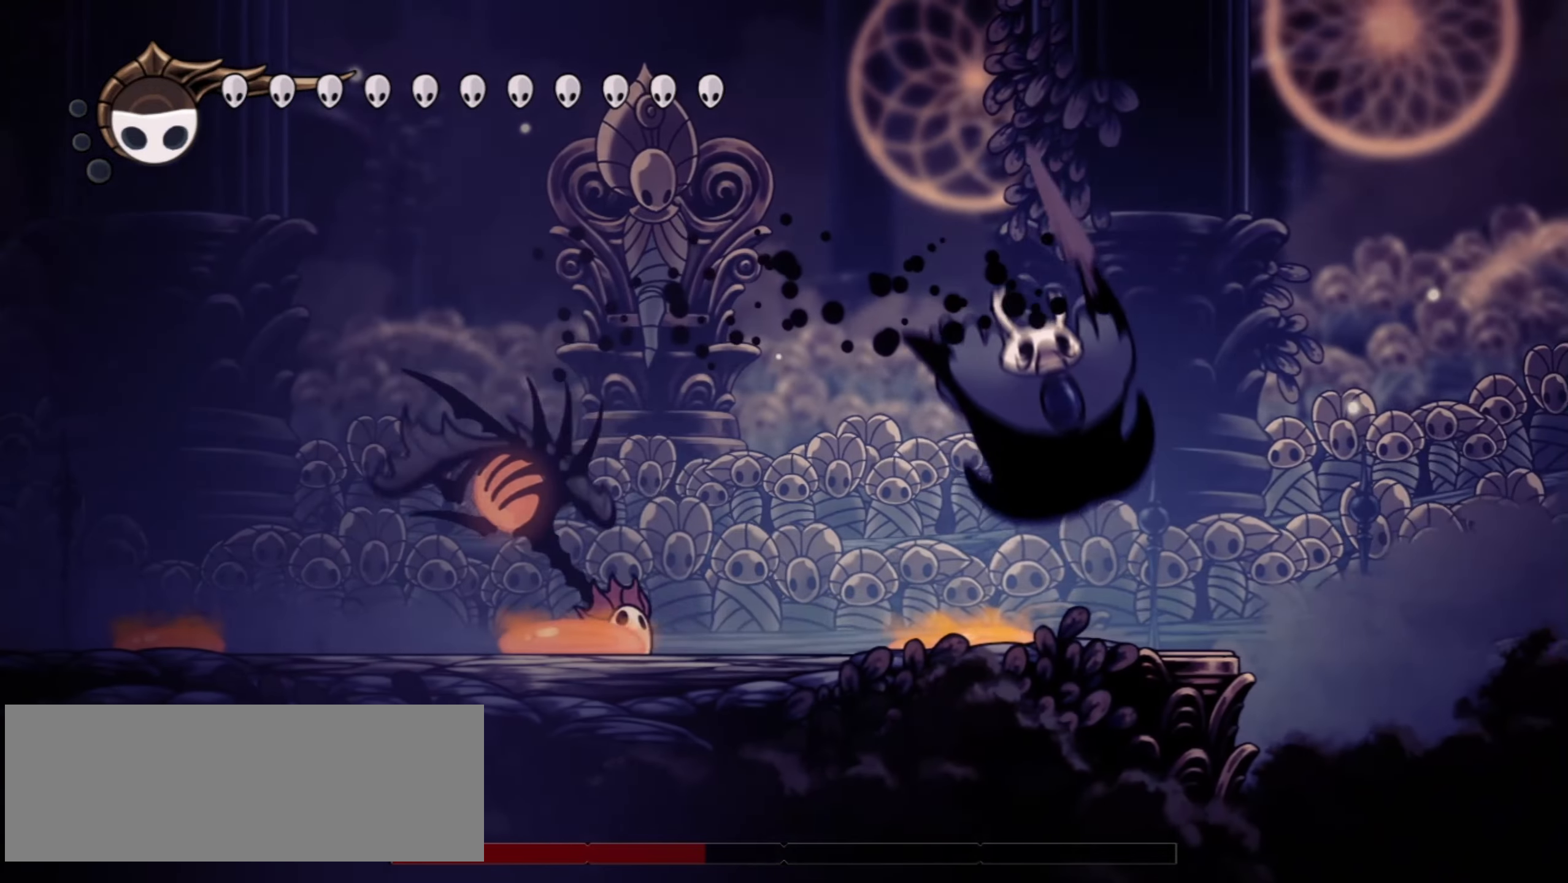
{"keys": ["left"], "events": [[84, "x", "up"], [267, "down", "up"]]}
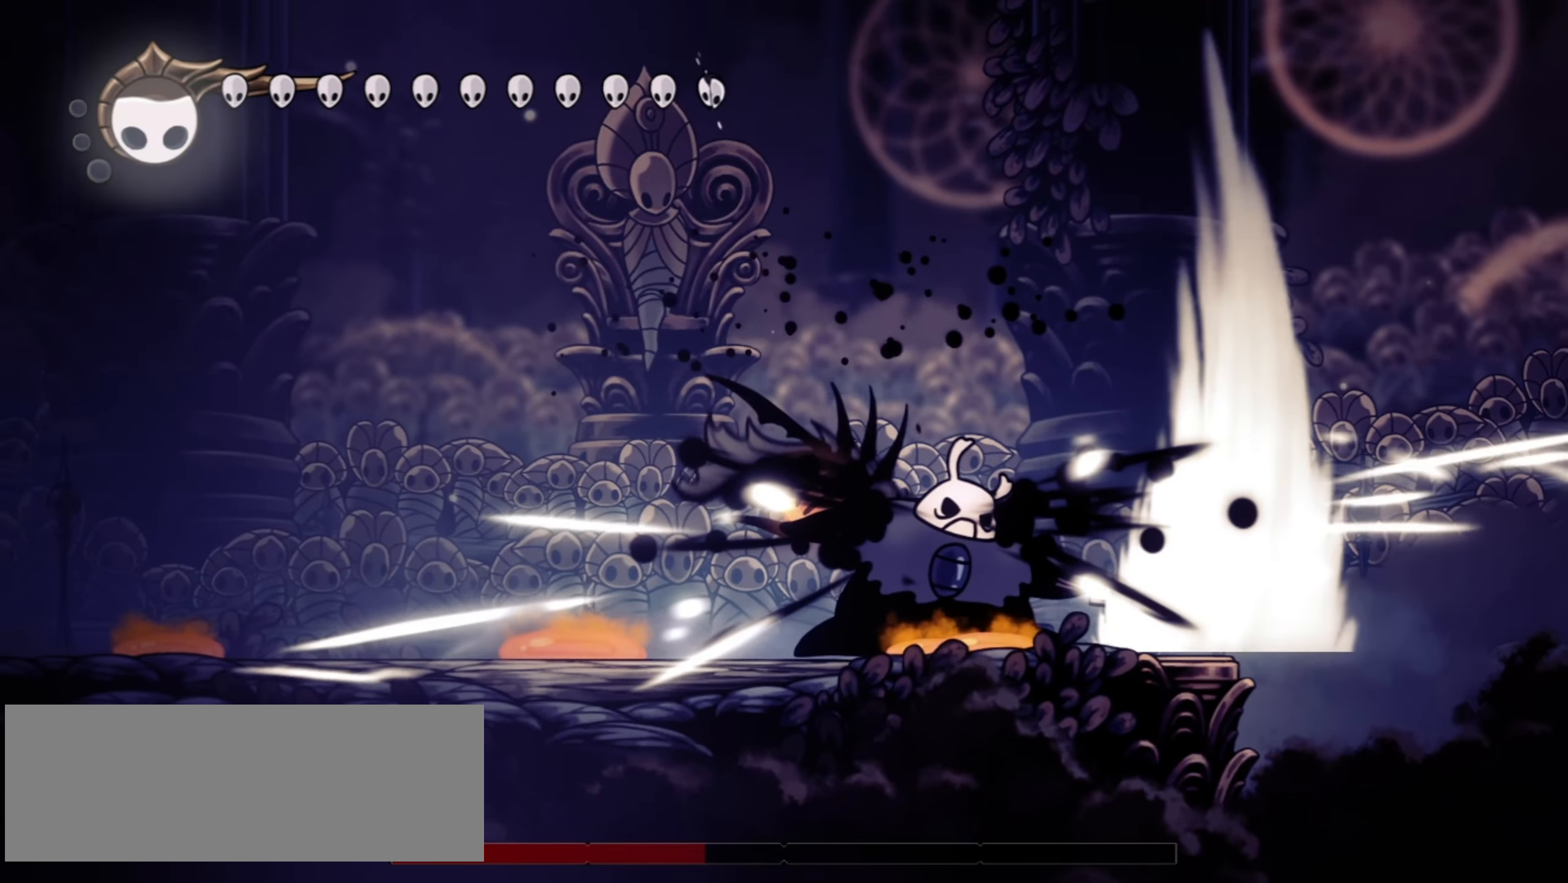
{"keys": ["right", "x", "z"], "events": [[300, "z", "down"], [334, "right", "down"], [334, "x", "down"], [384, "left", "up"], [384, "z", "up"], [417, "x", "up"], [484, "x", "down"], [484, "z", "down"]]}
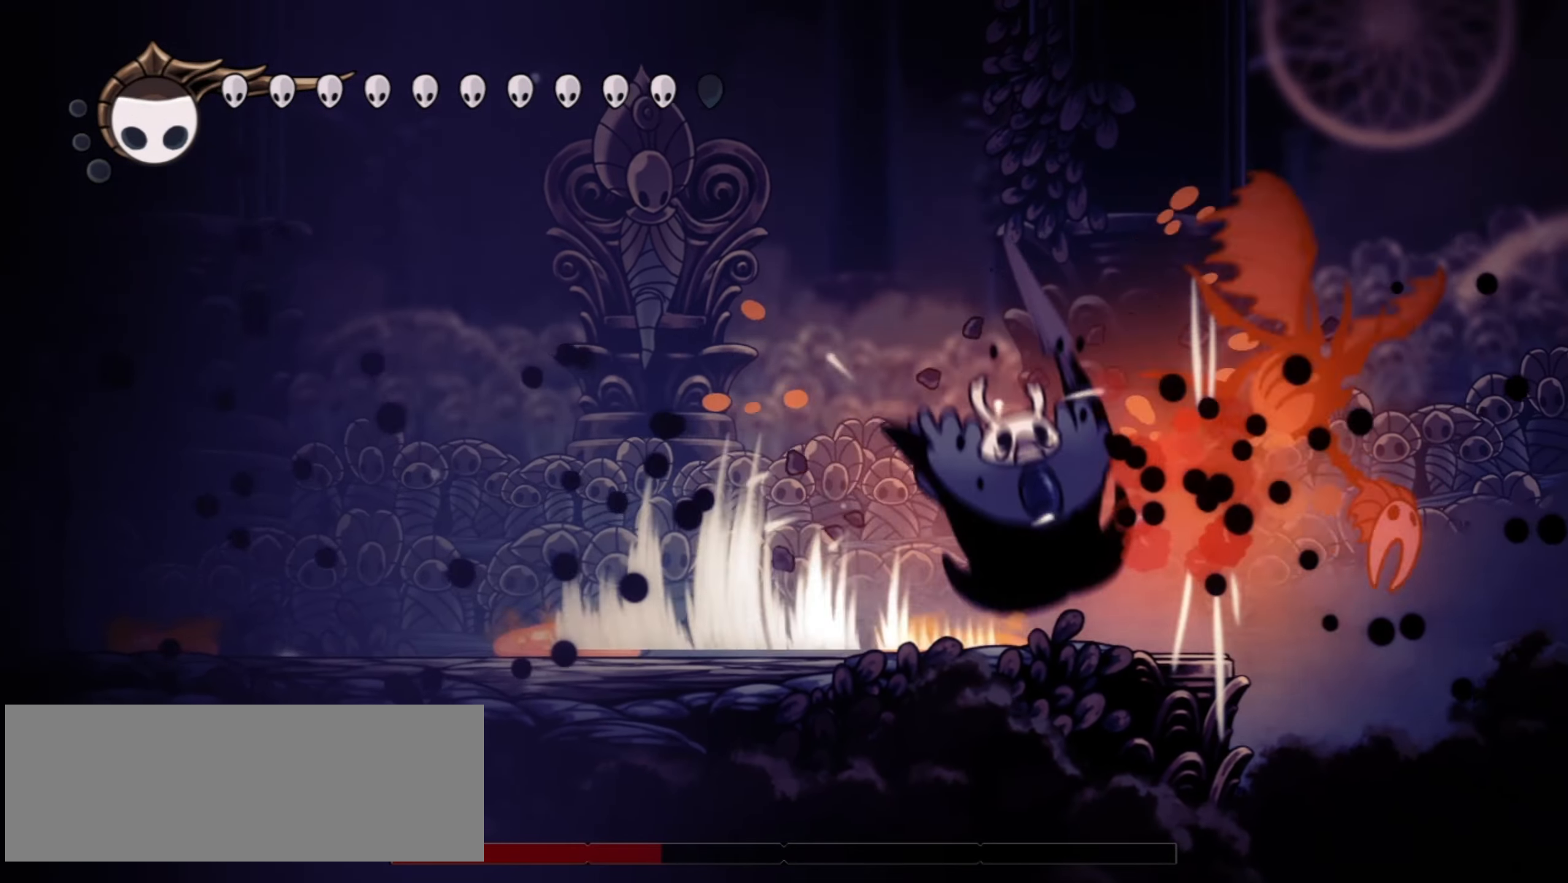
{"keys": ["left"], "events": [[17, "right", "up"], [17, "x", "up"], [17, "z", "up"], [117, "x", "down"], [117, "z", "down"], [167, "x", "up"], [167, "z", "up"], [267, "x", "down"], [300, "x", "up"], [350, "left", "down"]]}
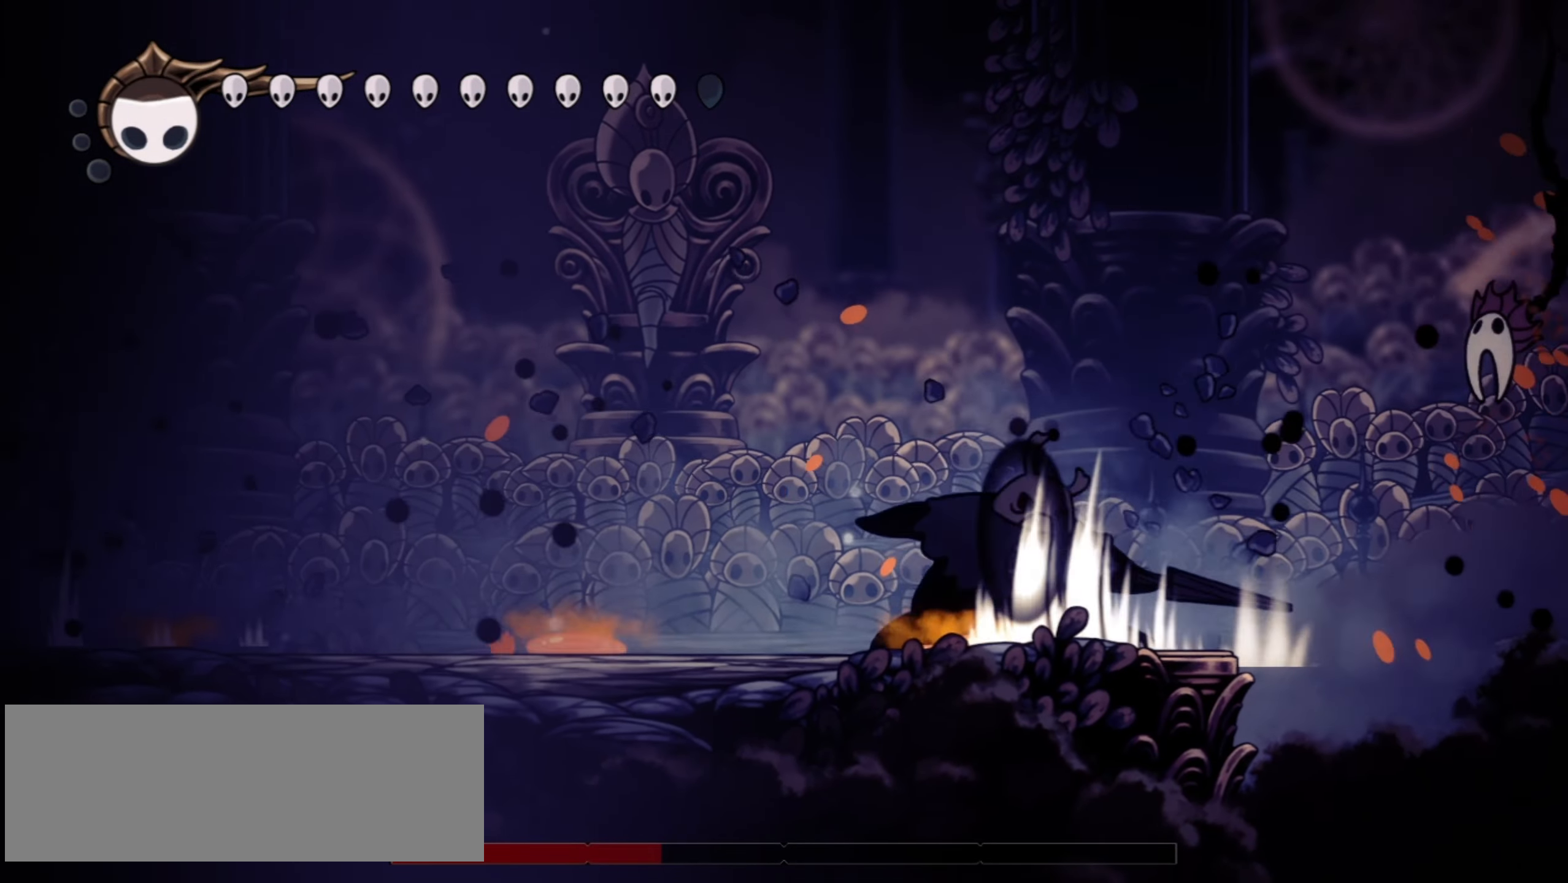
{"keys": ["left", "z"], "events": [[134, "z", "down"]]}